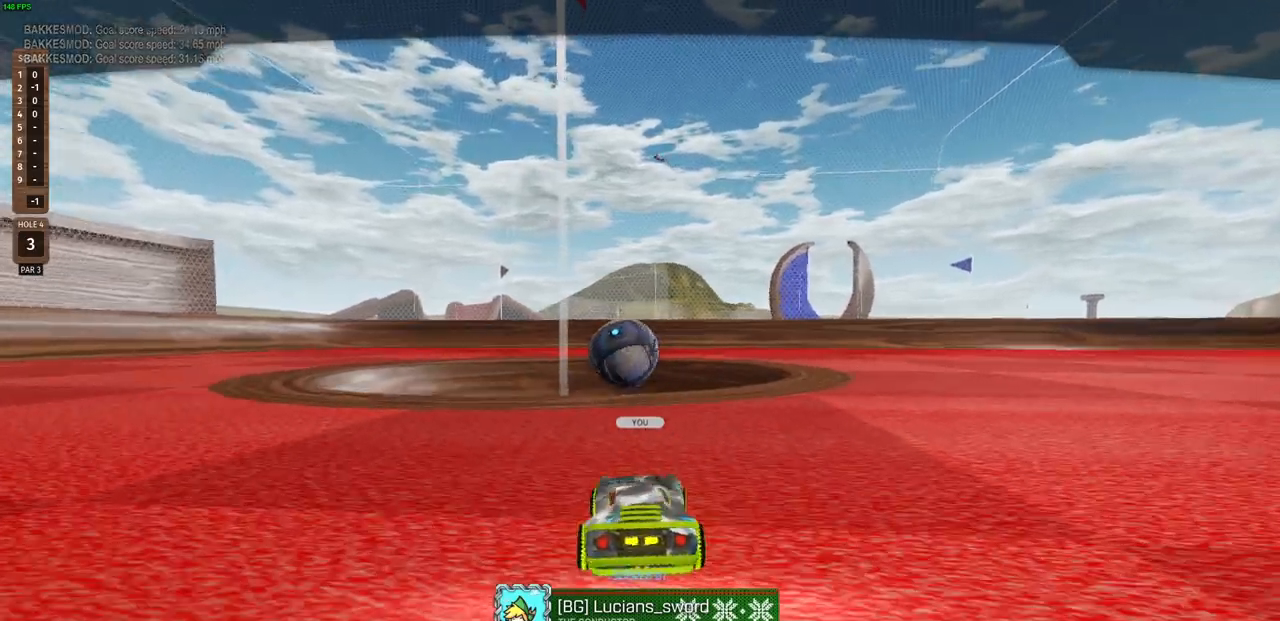
Gameplay with a controller (PlayStation layout); each line is a JSON object with the inputs held at the frame after it. "events" lists button and stick changes between this image and that frame as [ms after this image, input, new state], when the widget could be followed in between.
{"buttons": ["CROSS"], "left_stick": "center", "right_stick": "center", "events": [[433, "CROSS", "down"]]}
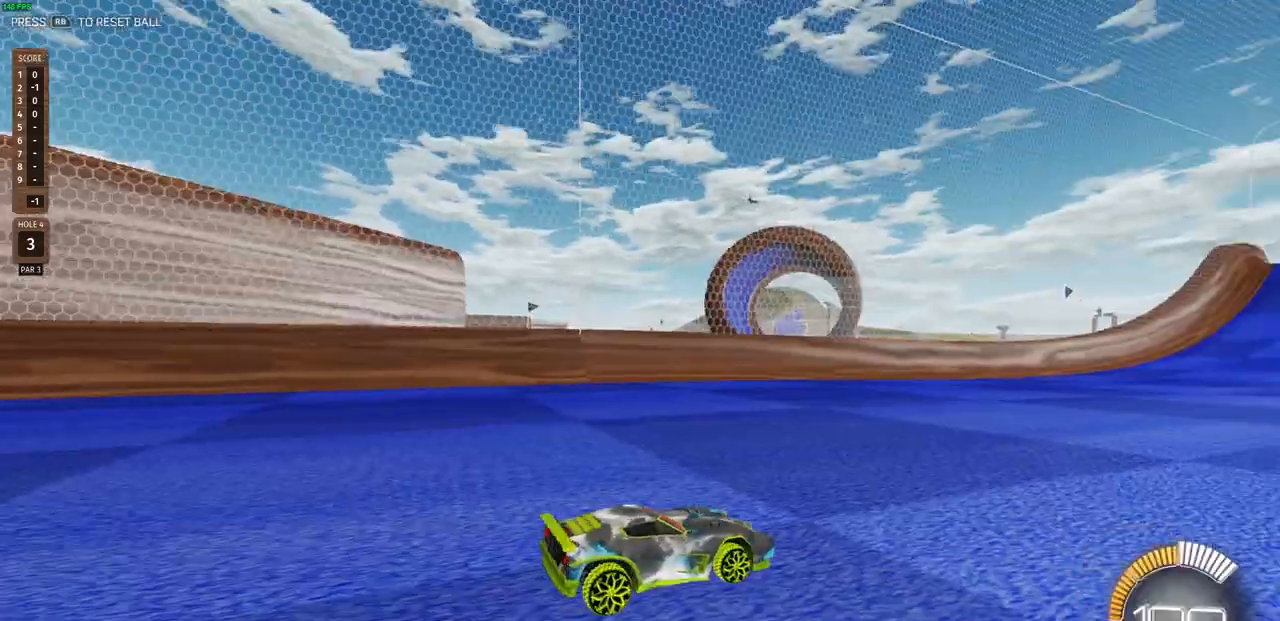
{"buttons": [], "left_stick": "center", "right_stick": "center", "events": [[50, "CROSS", "up"]]}
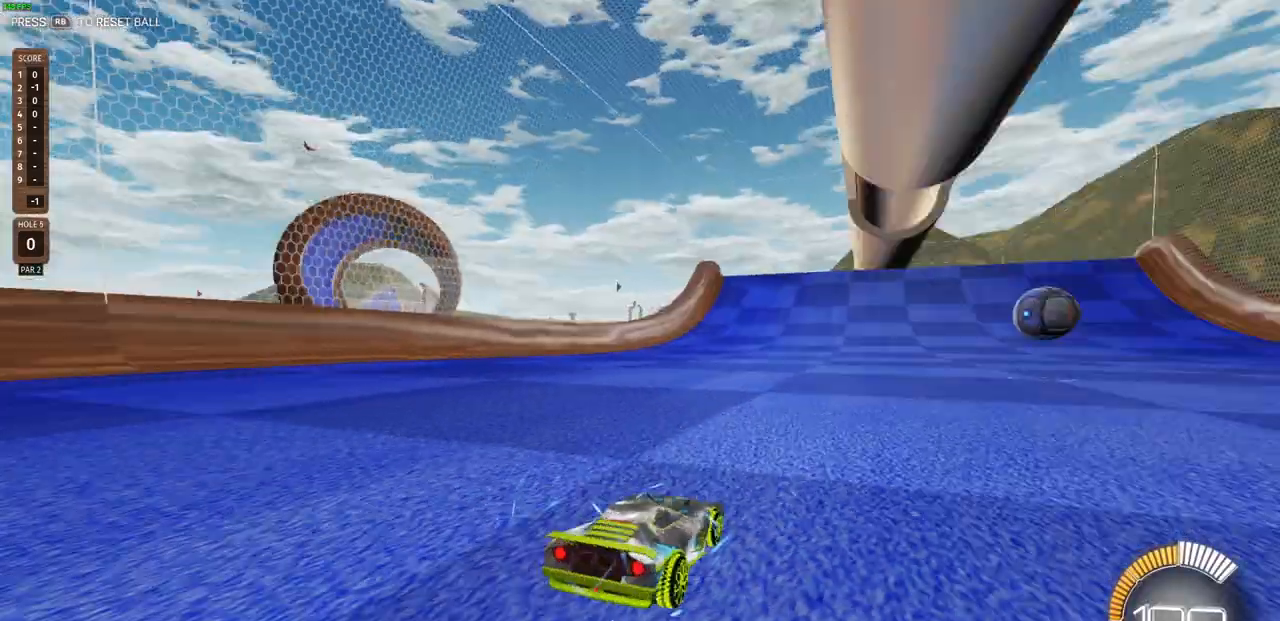
{"buttons": [], "left_stick": "center", "right_stick": "center", "events": []}
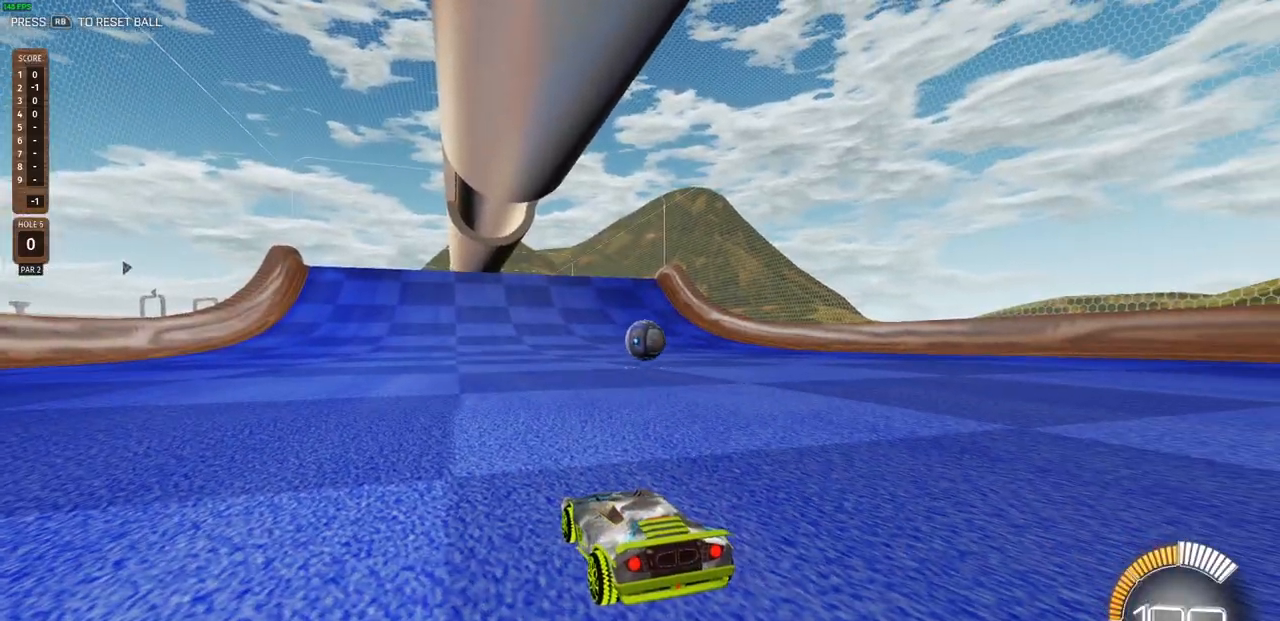
{"buttons": ["L2"], "left_stick": "right", "right_stick": "center", "events": [[183, "left_stick", "right"], [217, "L2", "down"]]}
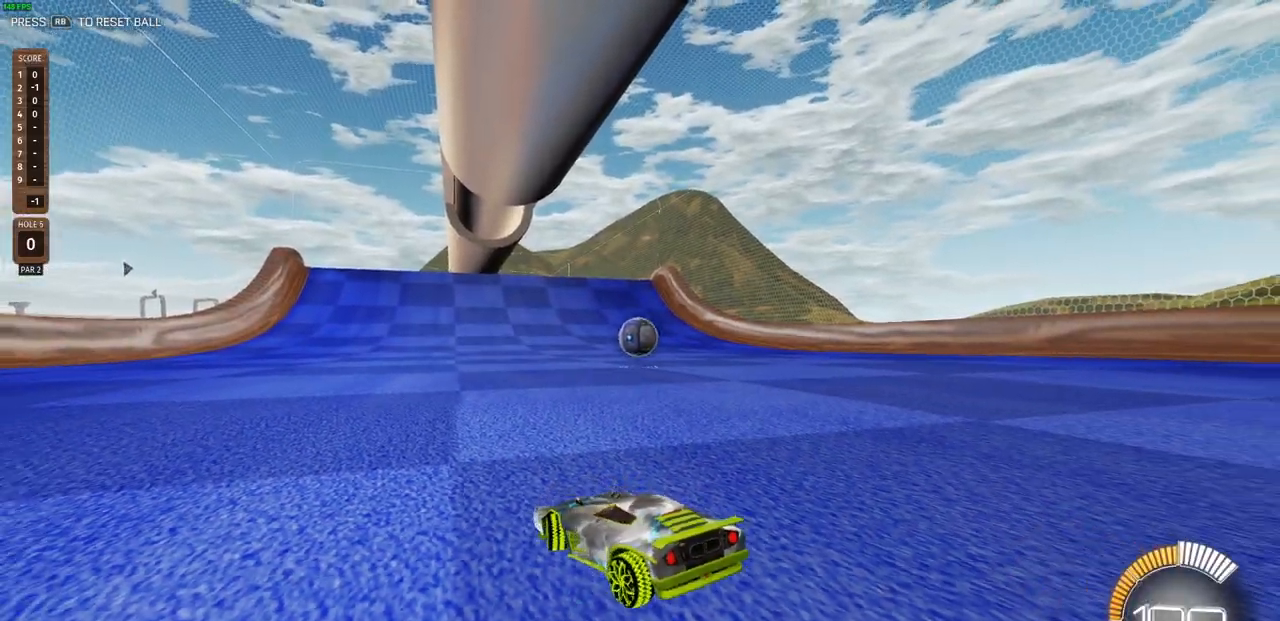
{"buttons": ["L2"], "left_stick": "up-left", "right_stick": "center", "events": [[483, "left_stick", "up-left"]]}
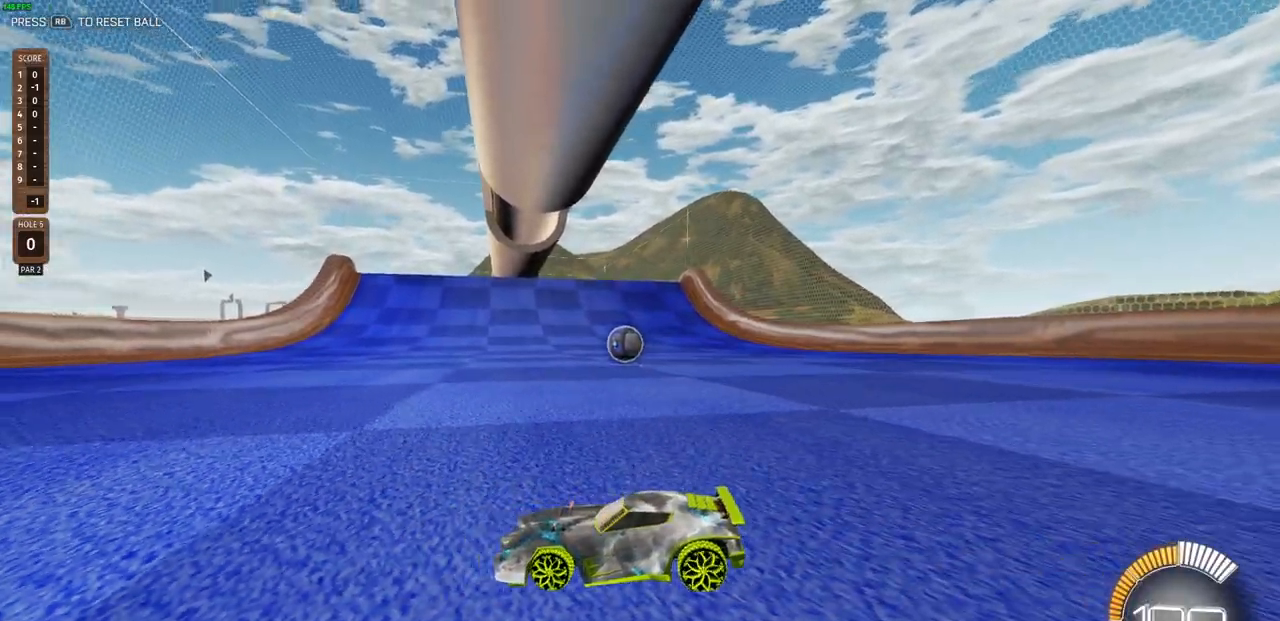
{"buttons": ["L2"], "left_stick": "up-left", "right_stick": "center", "events": []}
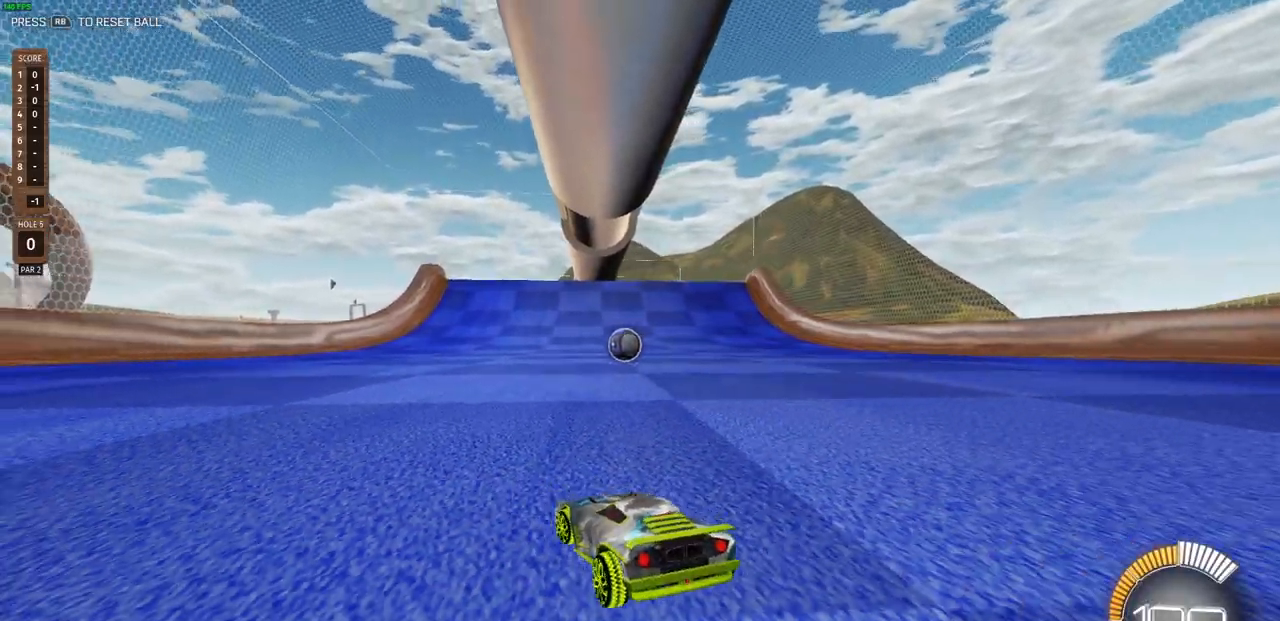
{"buttons": ["R2"], "left_stick": "center", "right_stick": "center", "events": [[150, "L2", "up"], [183, "left_stick", "center"], [250, "R2", "down"]]}
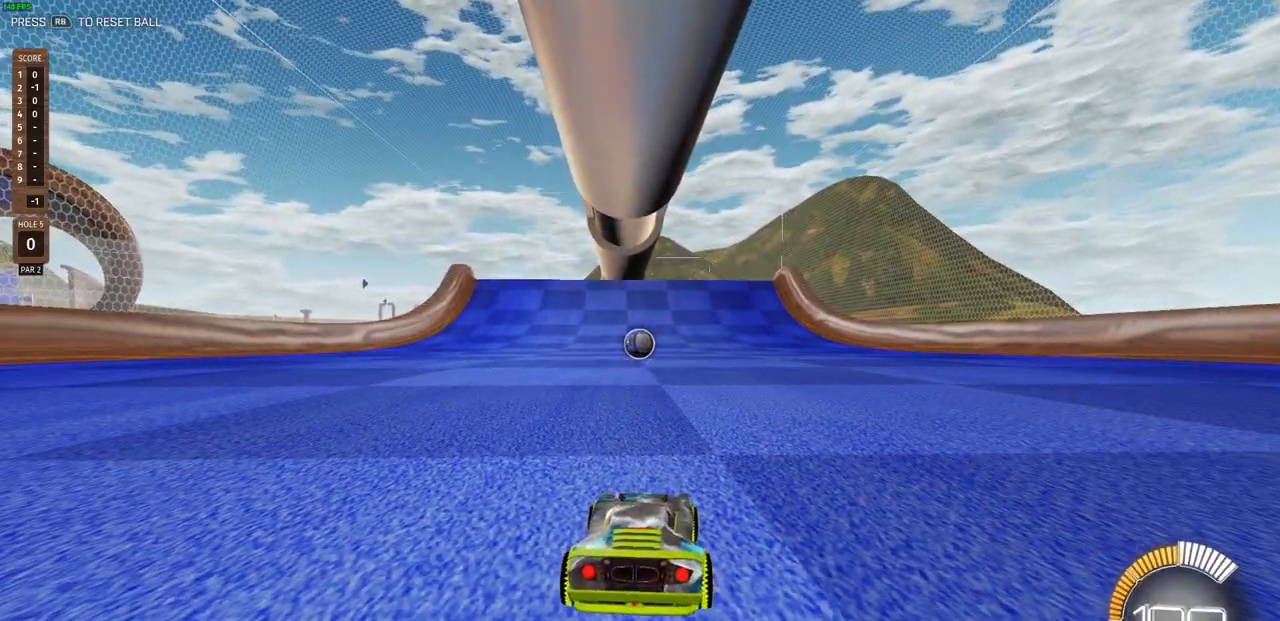
{"buttons": ["R2"], "left_stick": "right", "right_stick": "center", "events": [[250, "R2", "up"], [467, "R2", "down"], [467, "left_stick", "right"]]}
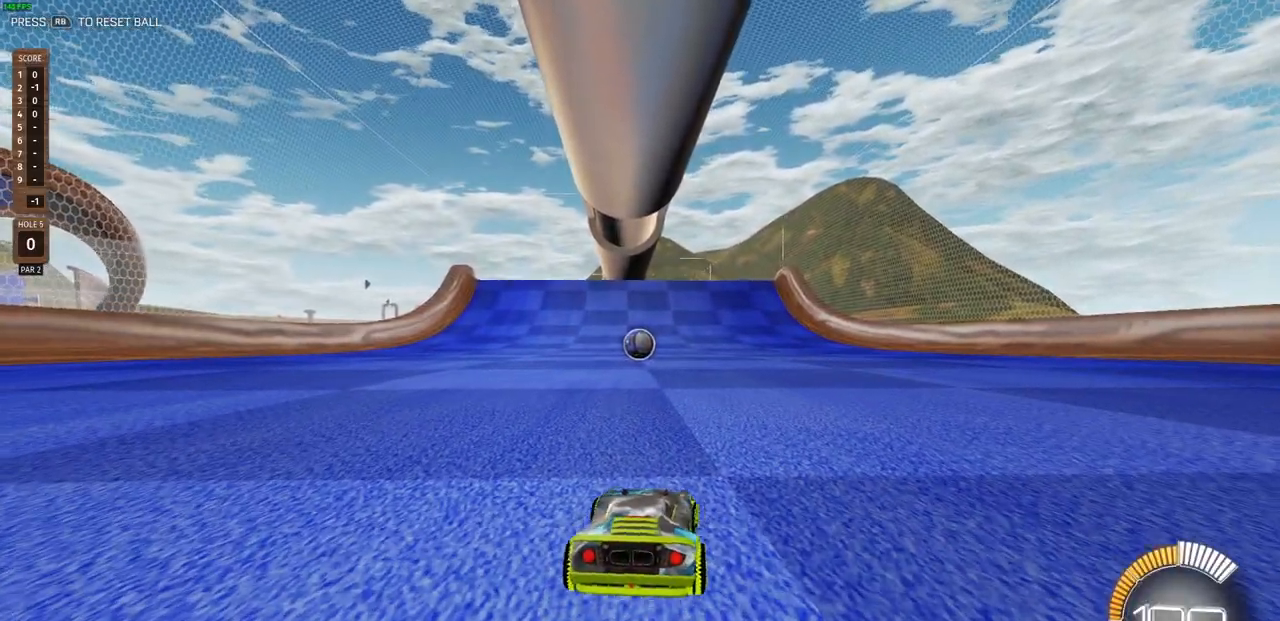
{"buttons": ["R2"], "left_stick": "right", "right_stick": "center", "events": []}
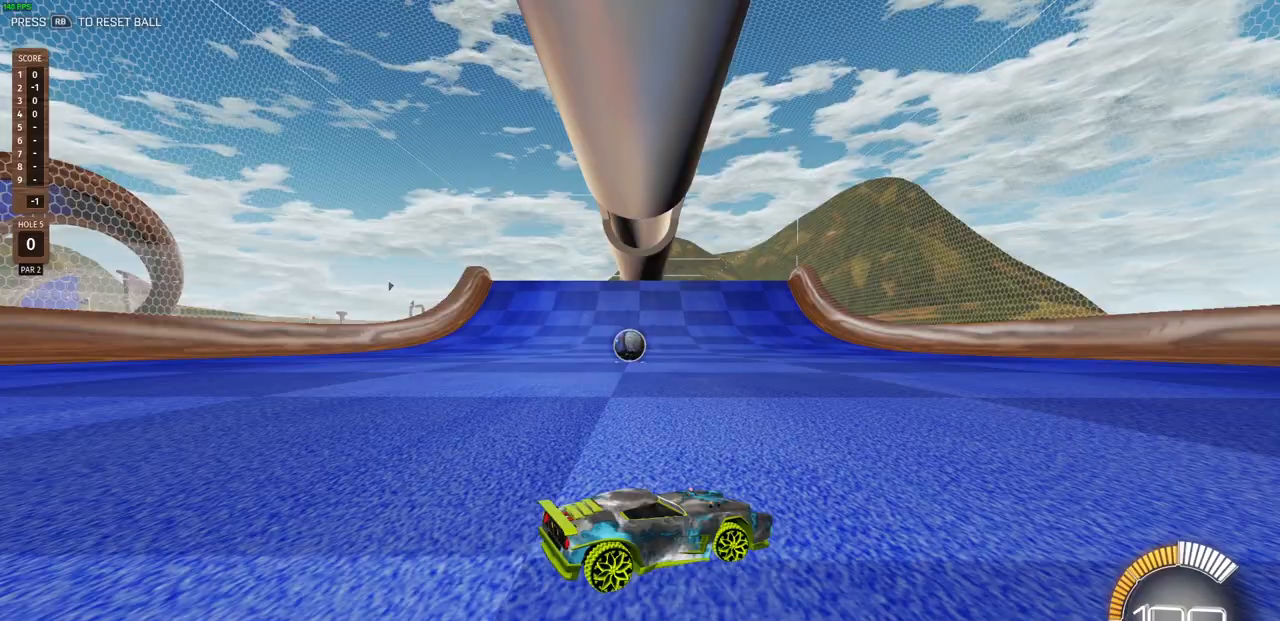
{"buttons": ["L1", "R2"], "left_stick": "right", "right_stick": "center", "events": [[433, "L1", "down"]]}
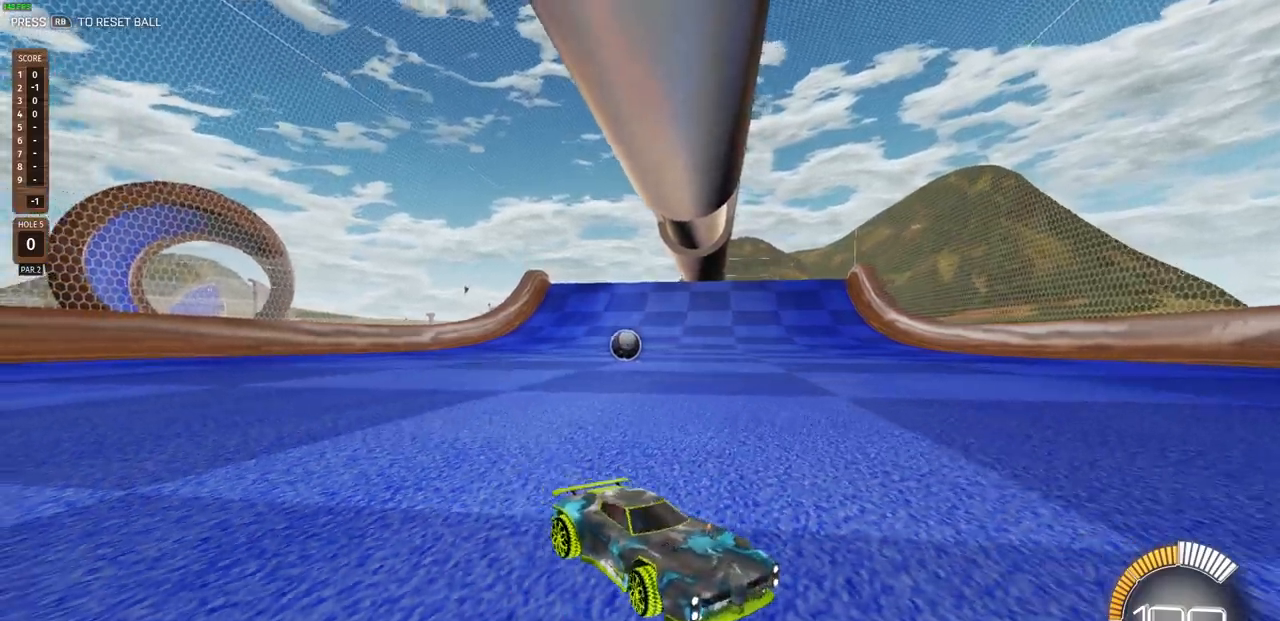
{"buttons": ["R2"], "left_stick": "right", "right_stick": "center", "events": [[250, "L1", "up"]]}
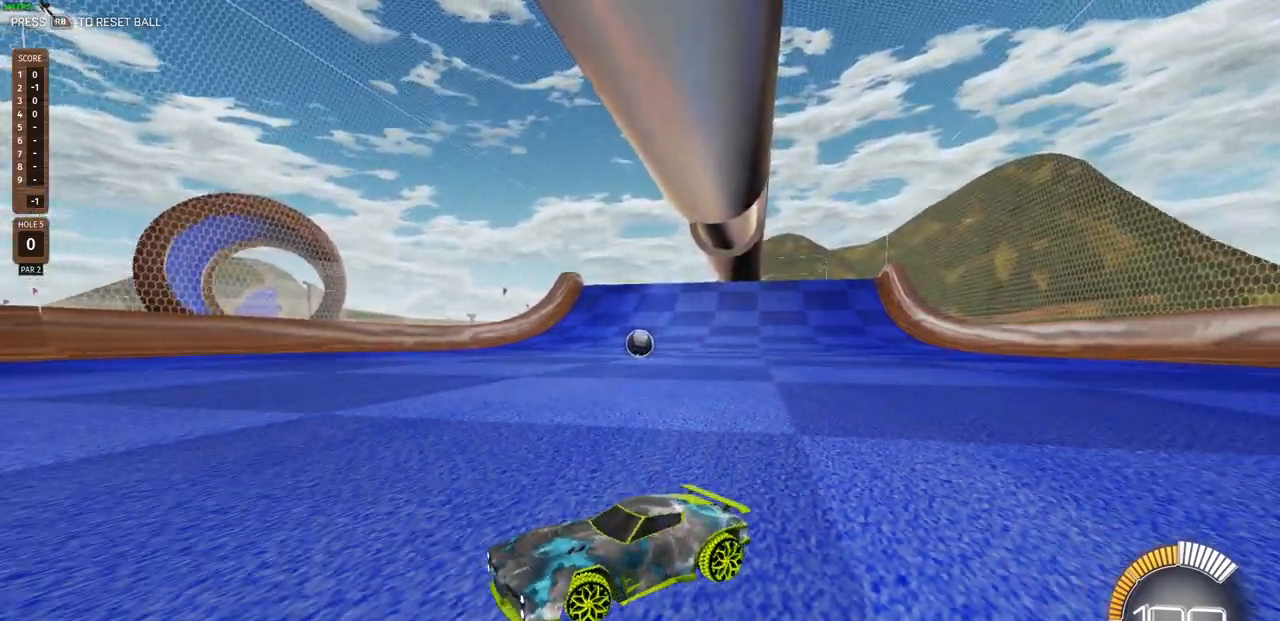
{"buttons": ["R2"], "left_stick": "right", "right_stick": "center", "events": []}
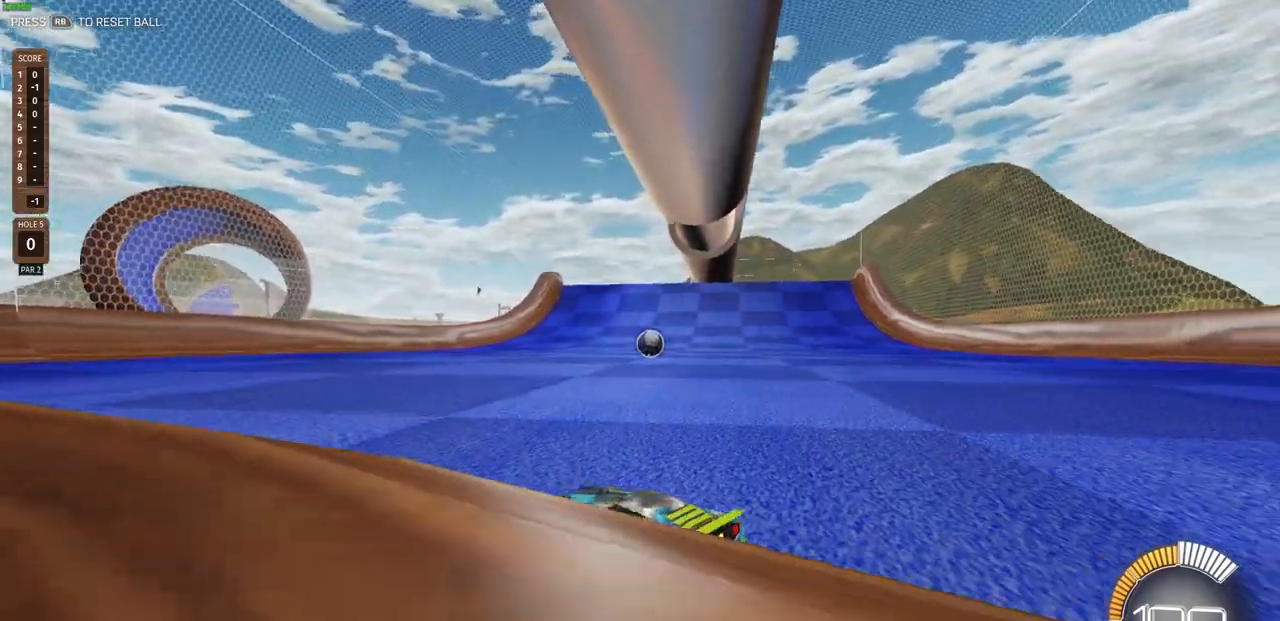
{"buttons": ["R2"], "left_stick": "center", "right_stick": "center", "events": [[250, "left_stick", "center"]]}
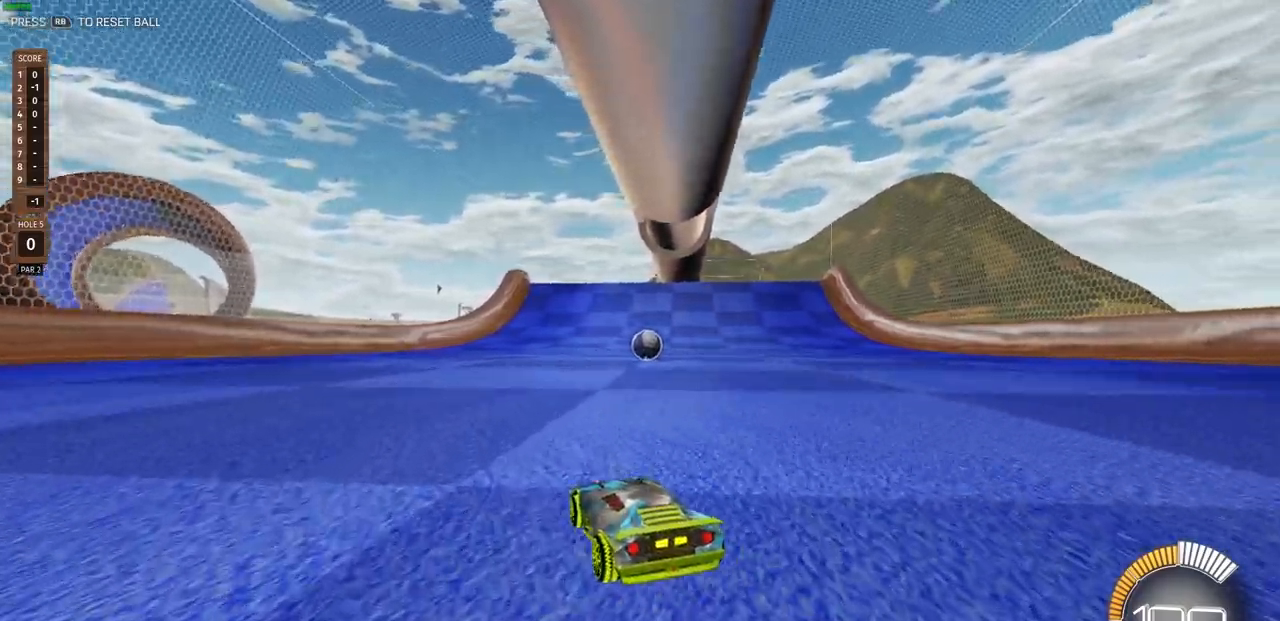
{"buttons": [], "left_stick": "center", "right_stick": "center", "events": [[250, "left_stick", "right"], [383, "R2", "up"], [433, "left_stick", "center"]]}
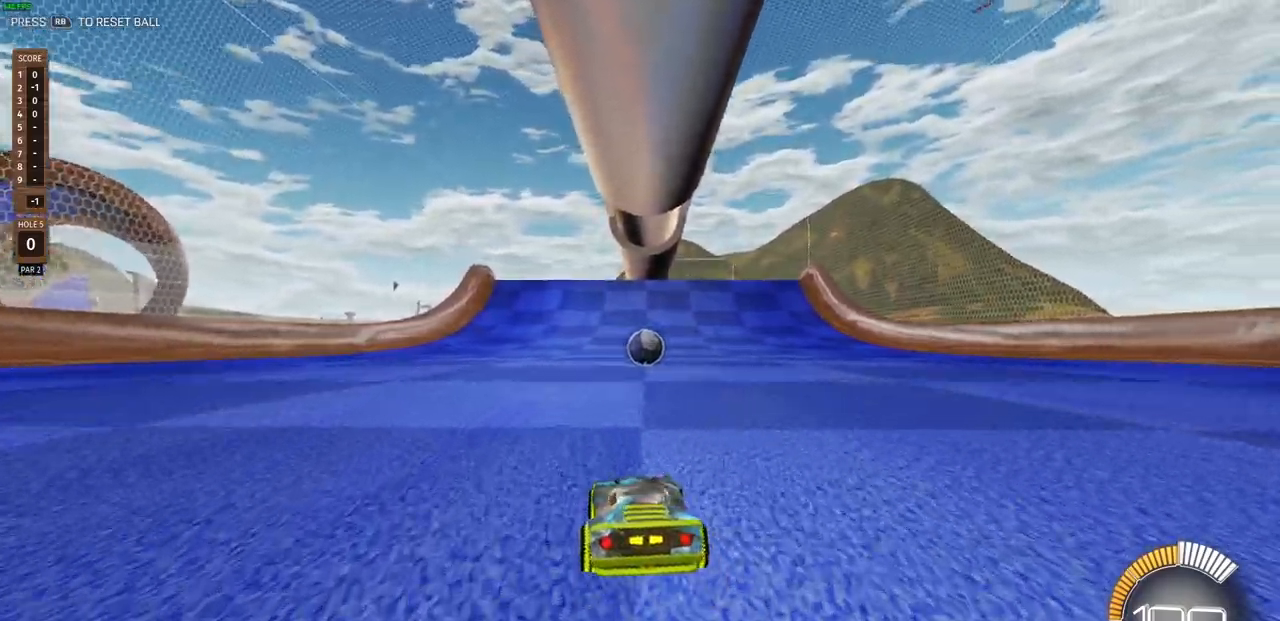
{"buttons": ["R2"], "left_stick": "right", "right_stick": "center", "events": [[17, "R2", "down"], [400, "left_stick", "right"]]}
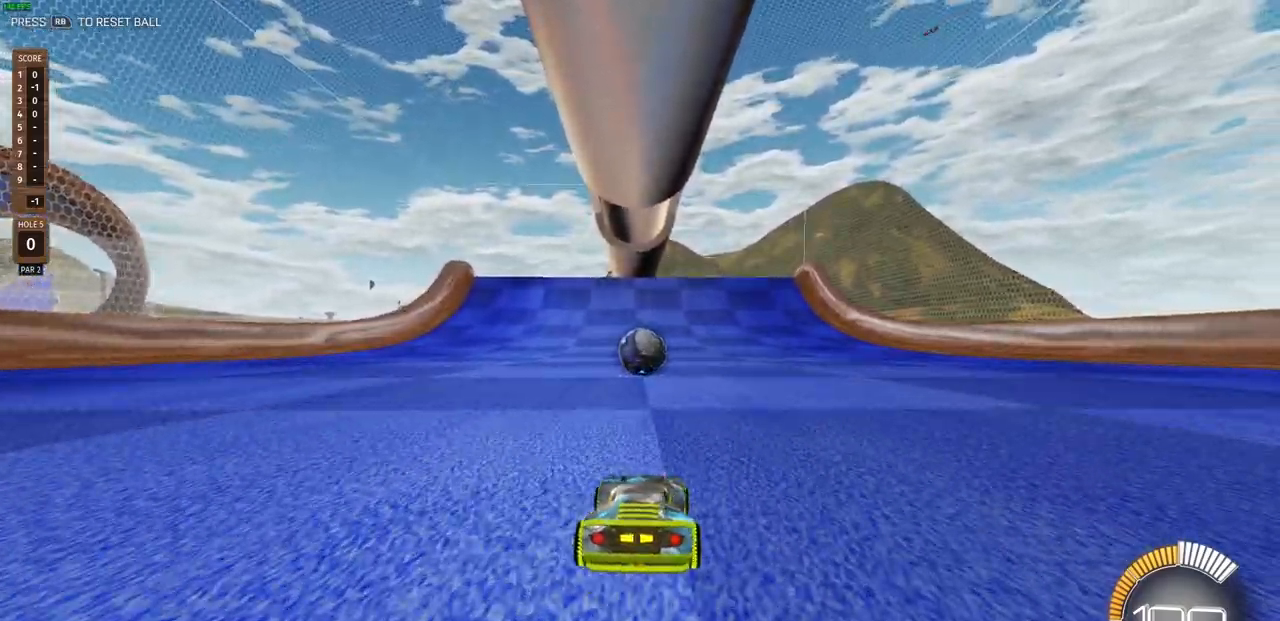
{"buttons": ["R2"], "left_stick": "center", "right_stick": "center", "events": [[17, "left_stick", "center"], [83, "R2", "up"], [200, "R2", "down"], [283, "left_stick", "left"], [383, "left_stick", "center"]]}
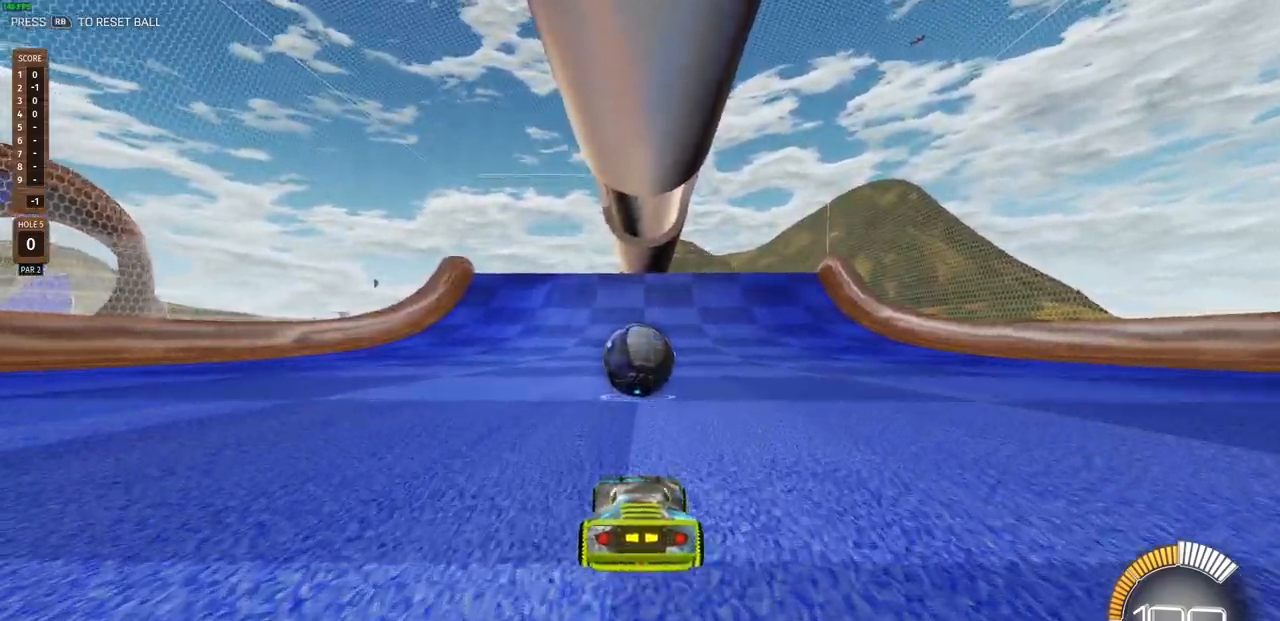
{"buttons": ["R2"], "left_stick": "center", "right_stick": "center", "events": [[333, "left_stick", "right"], [400, "left_stick", "center"]]}
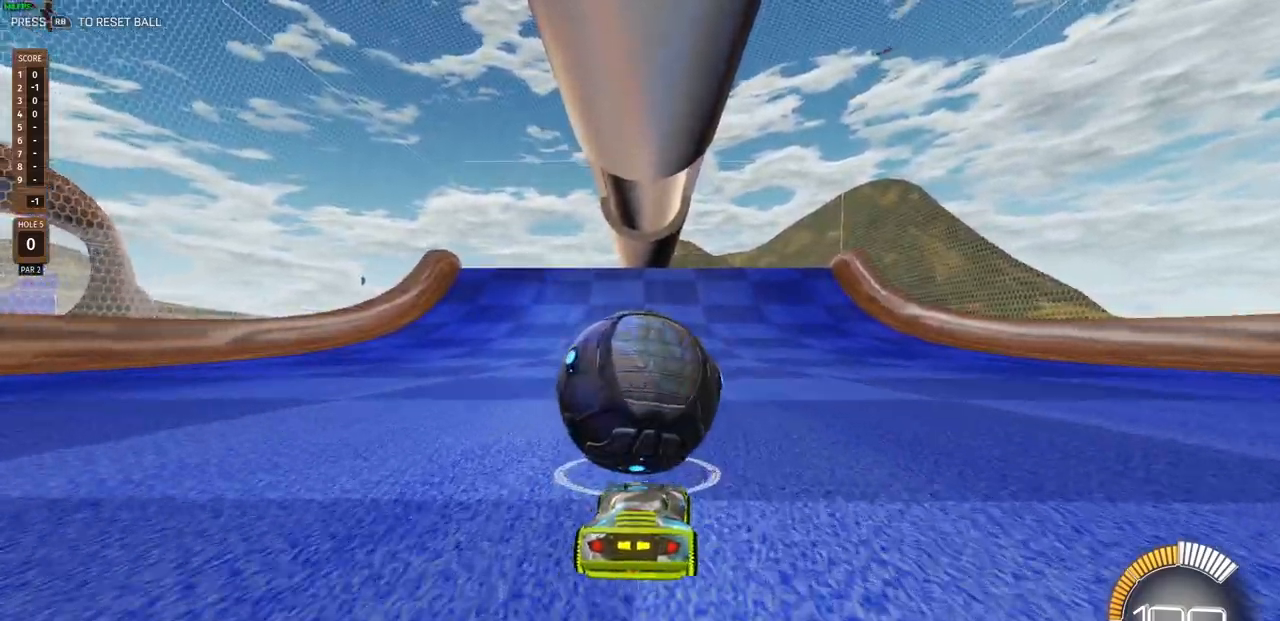
{"buttons": ["L2"], "left_stick": "center", "right_stick": "center", "events": [[17, "R2", "up"], [467, "L2", "down"]]}
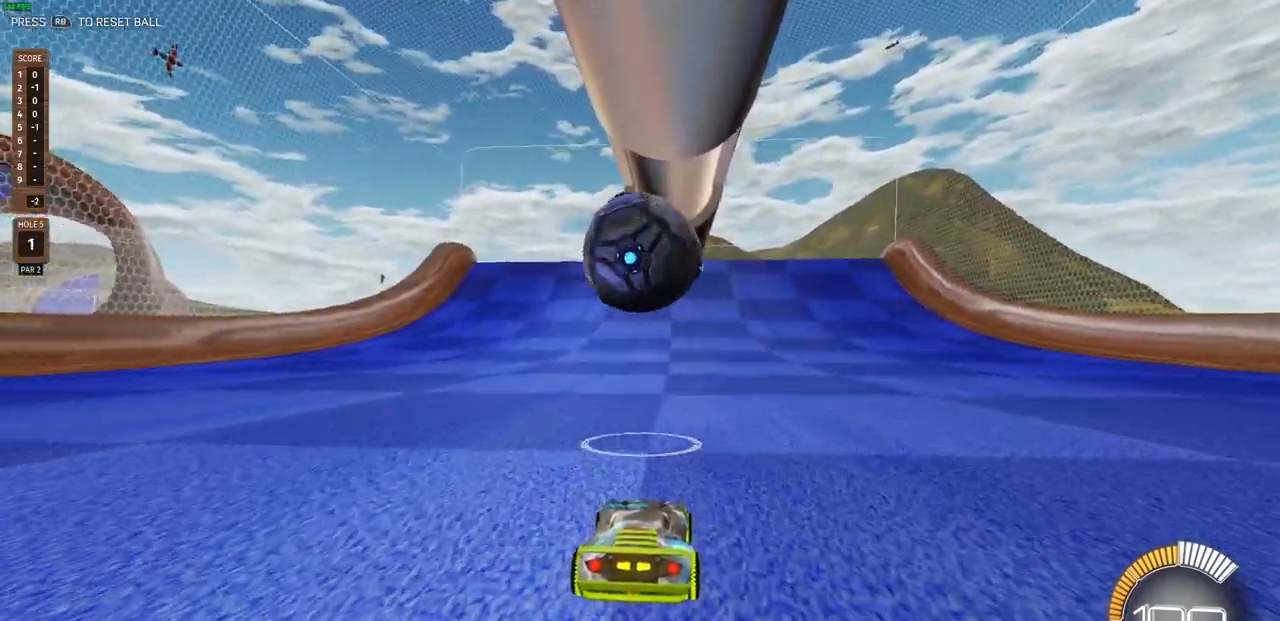
{"buttons": ["L2"], "left_stick": "center", "right_stick": "center", "events": [[83, "L2", "up"], [267, "L2", "down"]]}
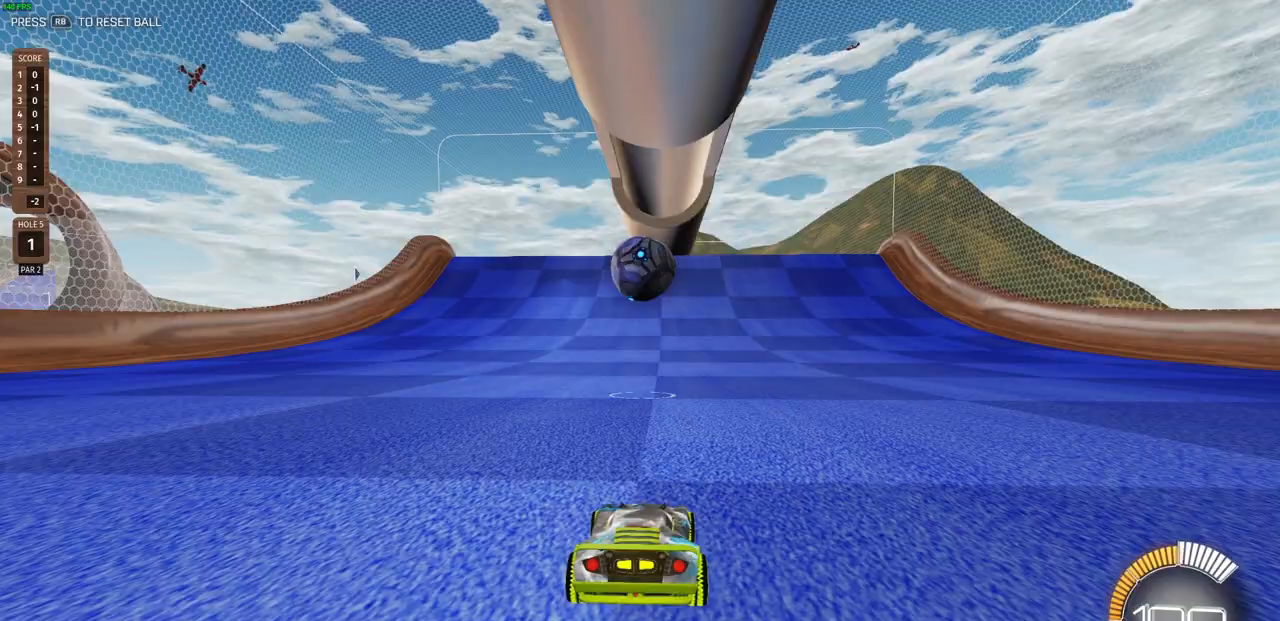
{"buttons": ["R2"], "left_stick": "up-left", "right_stick": "center", "events": [[150, "L2", "up"], [150, "R2", "down"], [417, "left_stick", "up-left"]]}
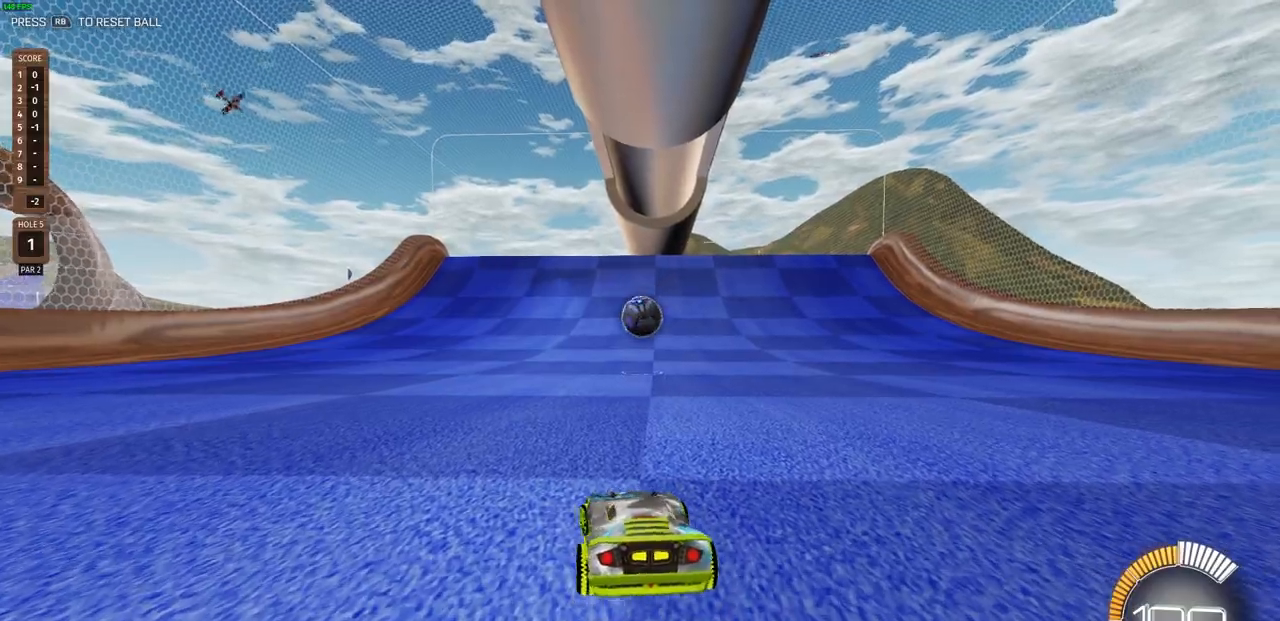
{"buttons": [], "left_stick": "center", "right_stick": "center", "events": [[183, "left_stick", "center"], [300, "R2", "up"]]}
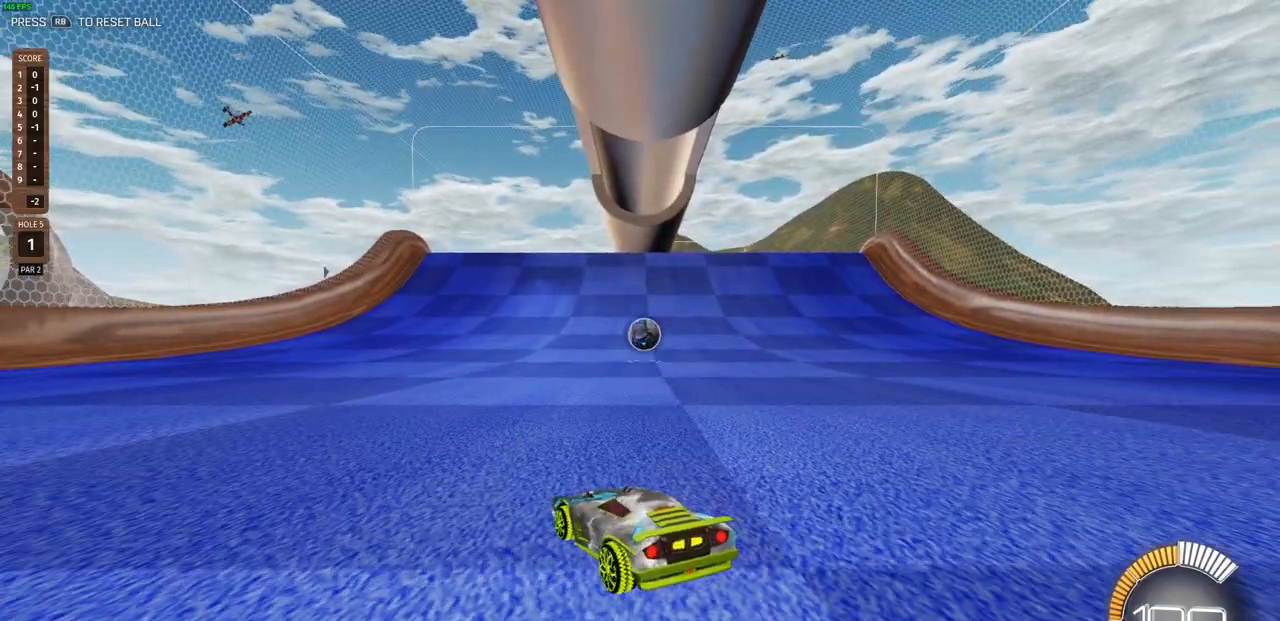
{"buttons": ["R2"], "left_stick": "center", "right_stick": "center", "events": [[400, "R2", "down"]]}
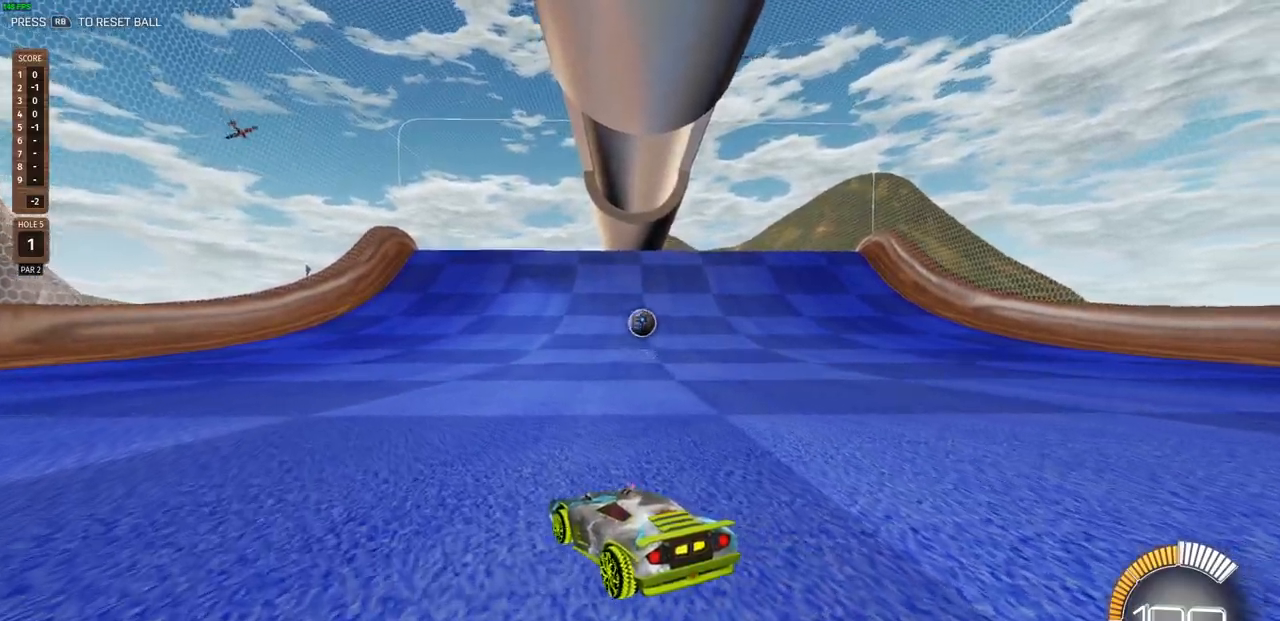
{"buttons": ["CIRCLE", "R2"], "left_stick": "center", "right_stick": "center", "events": [[183, "left_stick", "right"], [433, "CIRCLE", "down"], [450, "left_stick", "center"]]}
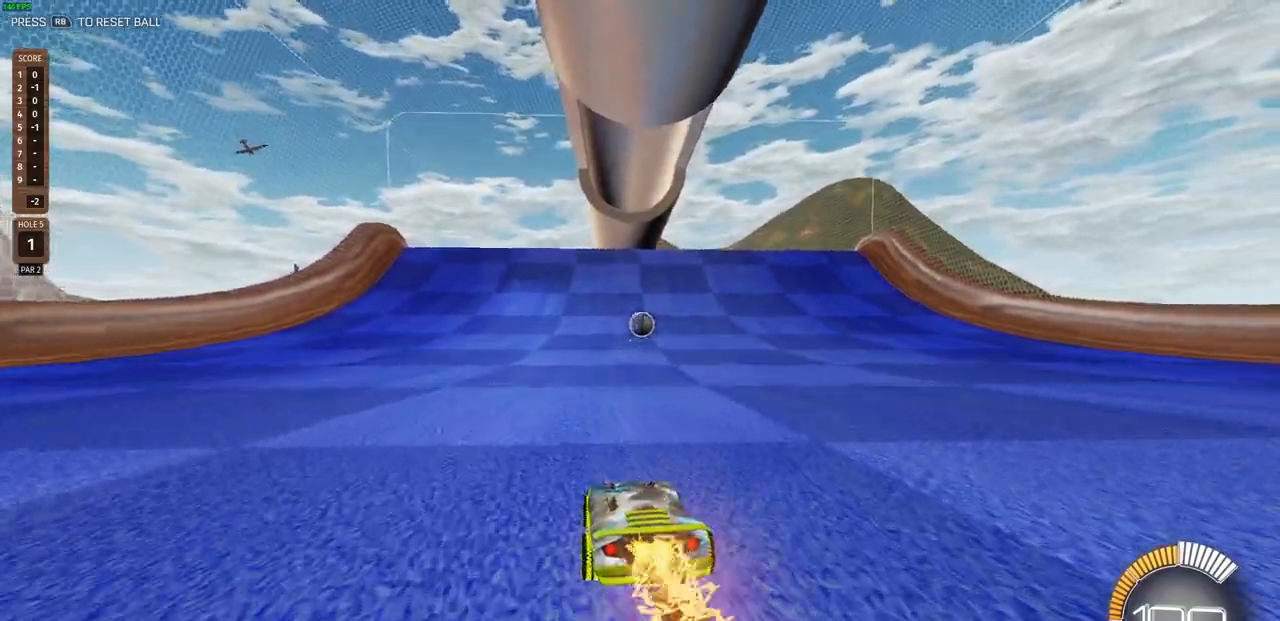
{"buttons": ["CIRCLE", "R2"], "left_stick": "right", "right_stick": "center", "events": [[450, "left_stick", "right"]]}
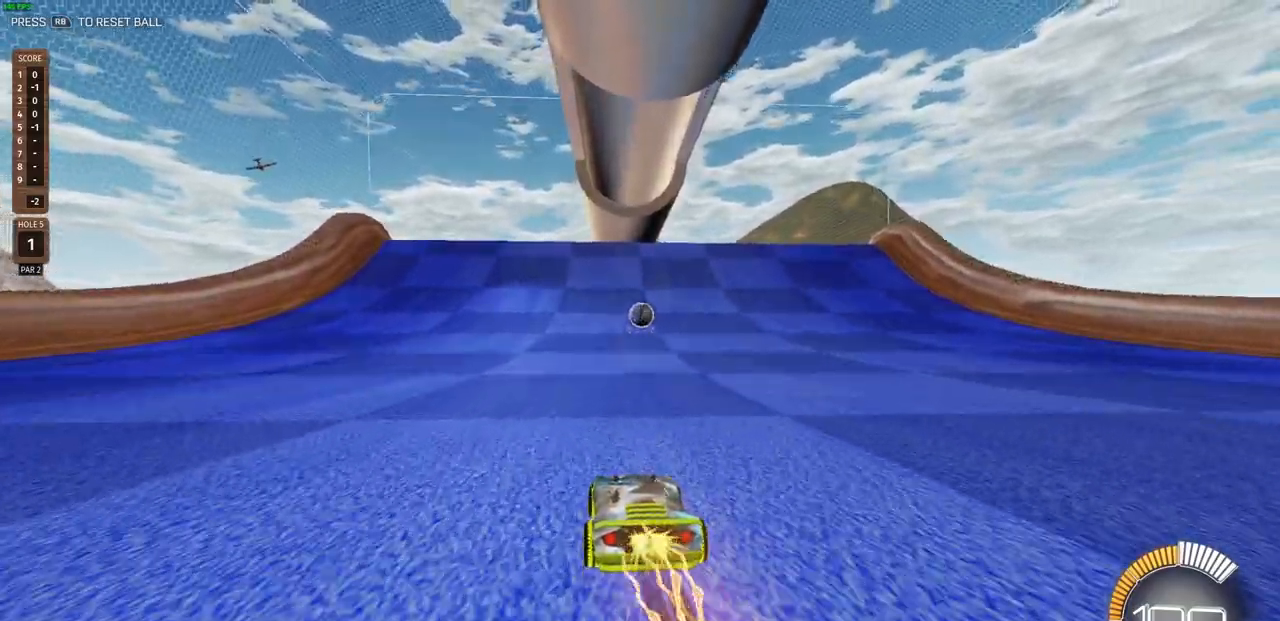
{"buttons": ["CIRCLE", "R2"], "left_stick": "center", "right_stick": "center", "events": [[167, "left_stick", "center"]]}
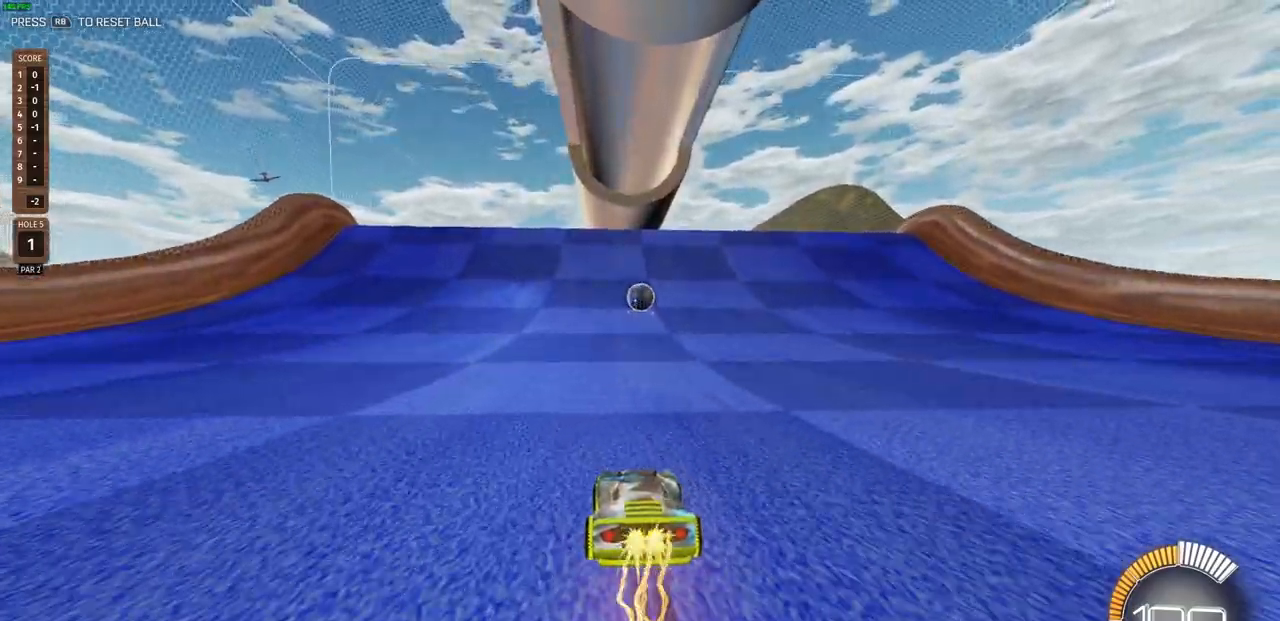
{"buttons": ["CIRCLE", "R2"], "left_stick": "center", "right_stick": "center", "events": [[200, "left_stick", "right"], [267, "left_stick", "center"]]}
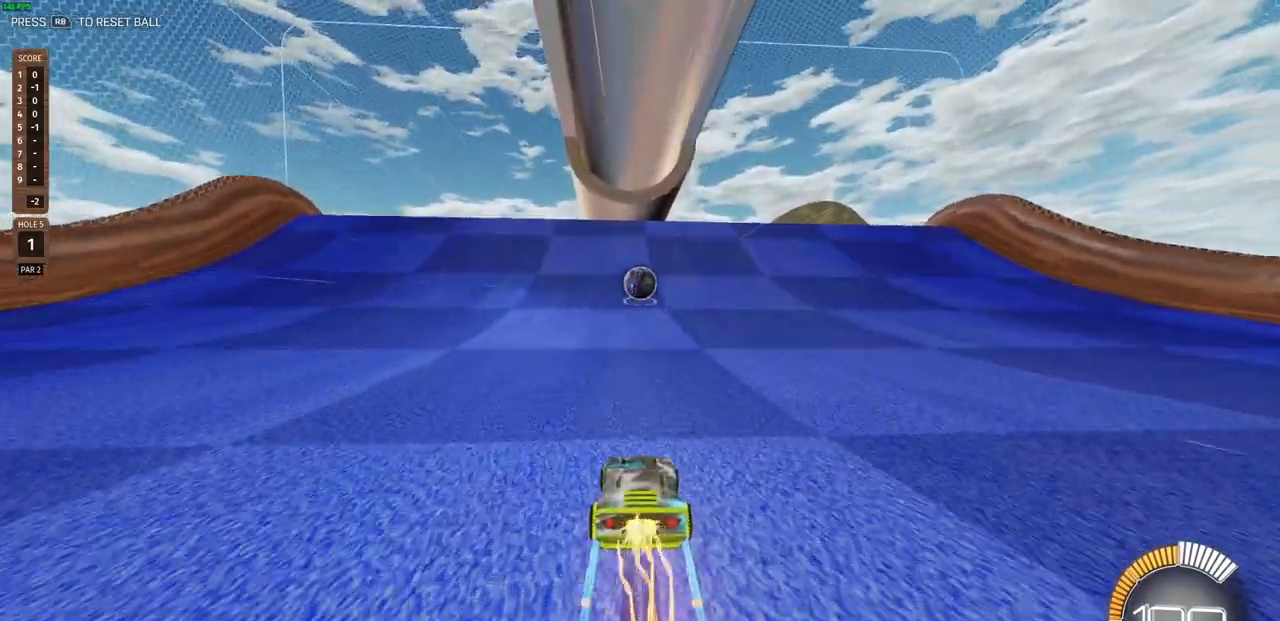
{"buttons": ["CIRCLE", "R2"], "left_stick": "center", "right_stick": "center", "events": []}